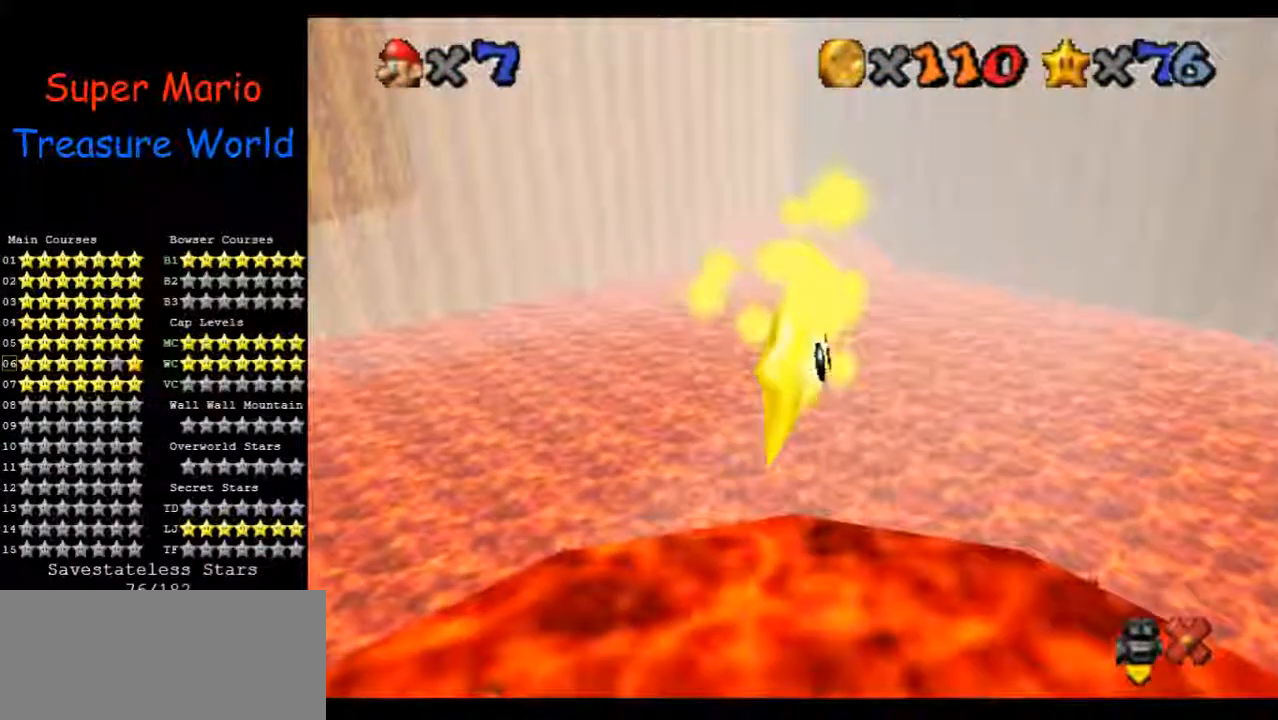
Gameplay with a controller (Nintendo layout); each line is a JSON object with the inputs held at the frame after it. "events" lists button and stick changes between this image and that frame as [ms after this image, input, new state], when the widget could be followed in between. Not read: A B L3 R1 R3 Z.
{"buttons": [], "left_stick": "left", "events": []}
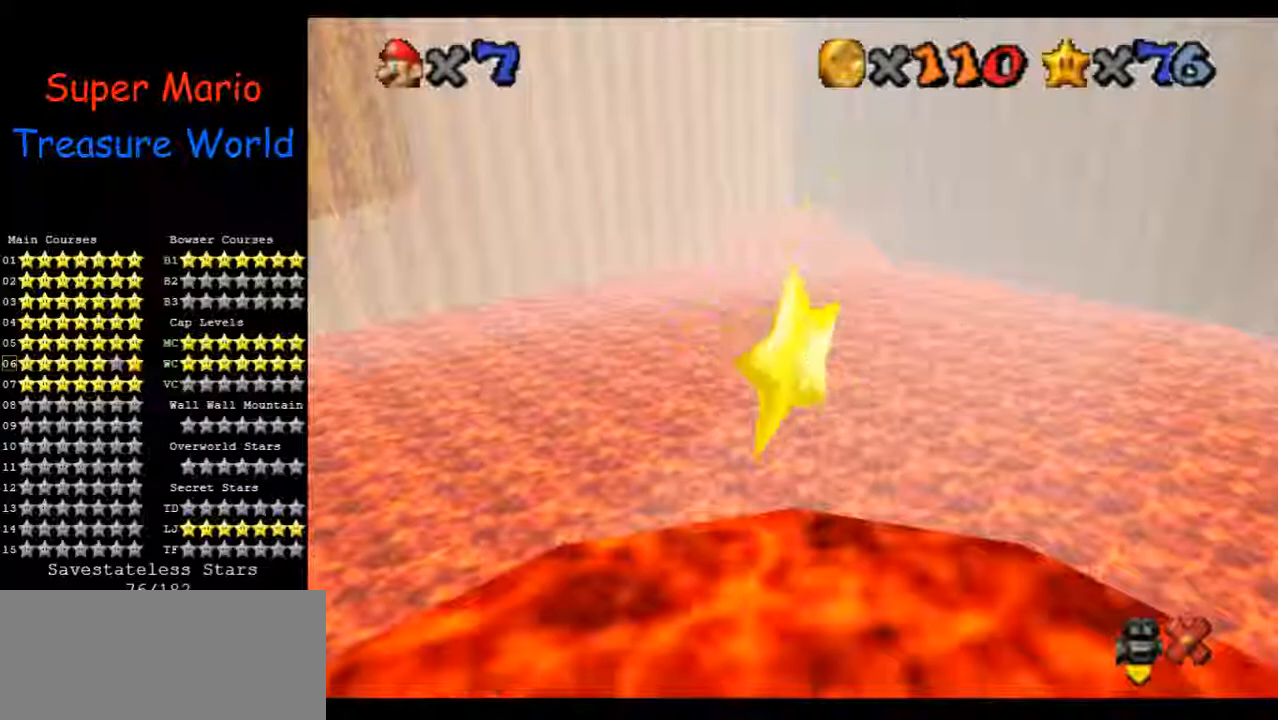
{"buttons": [], "left_stick": "left", "events": []}
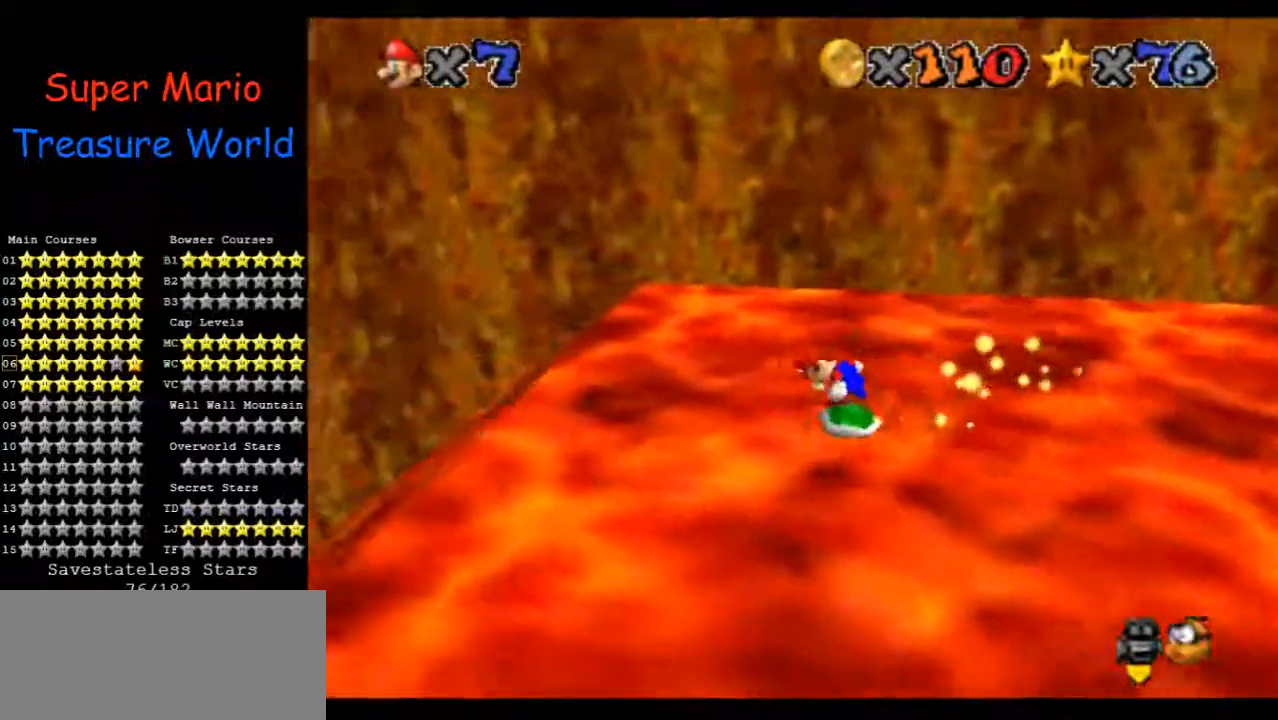
{"buttons": [], "left_stick": "left", "events": []}
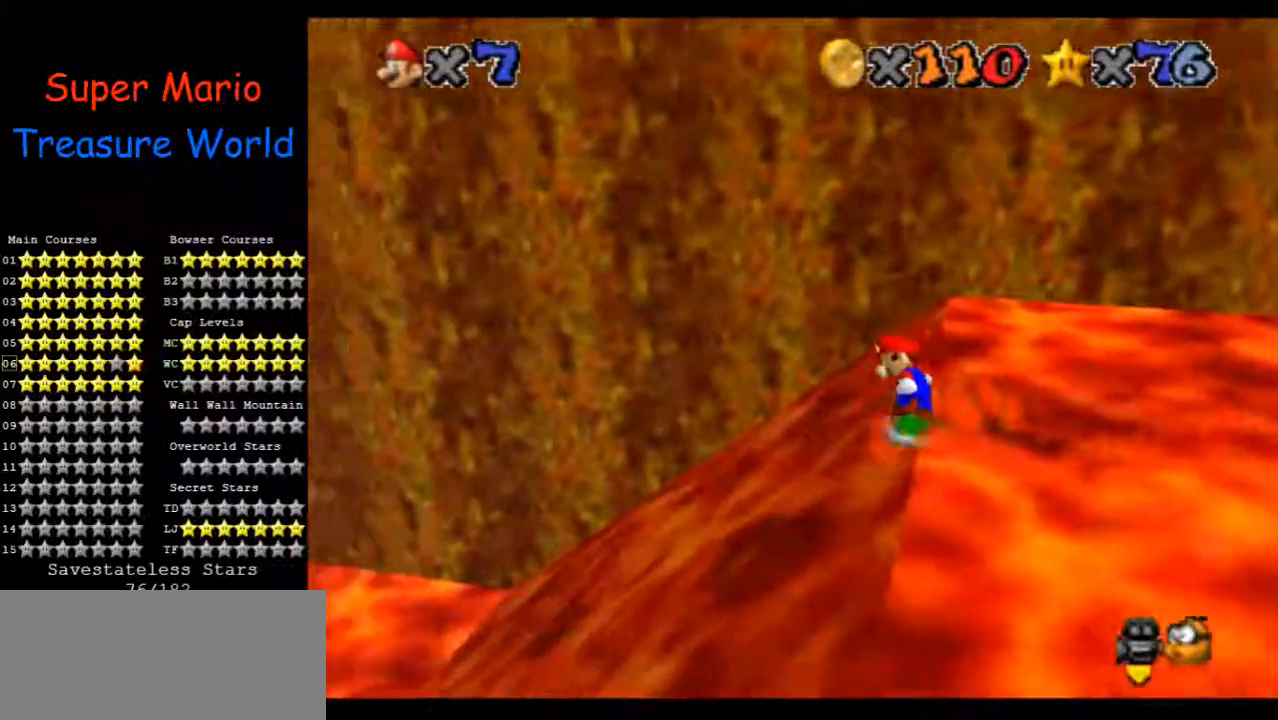
{"buttons": ["C_RIGHT"], "left_stick": "left", "events": [[467, "C_RIGHT", "down"]]}
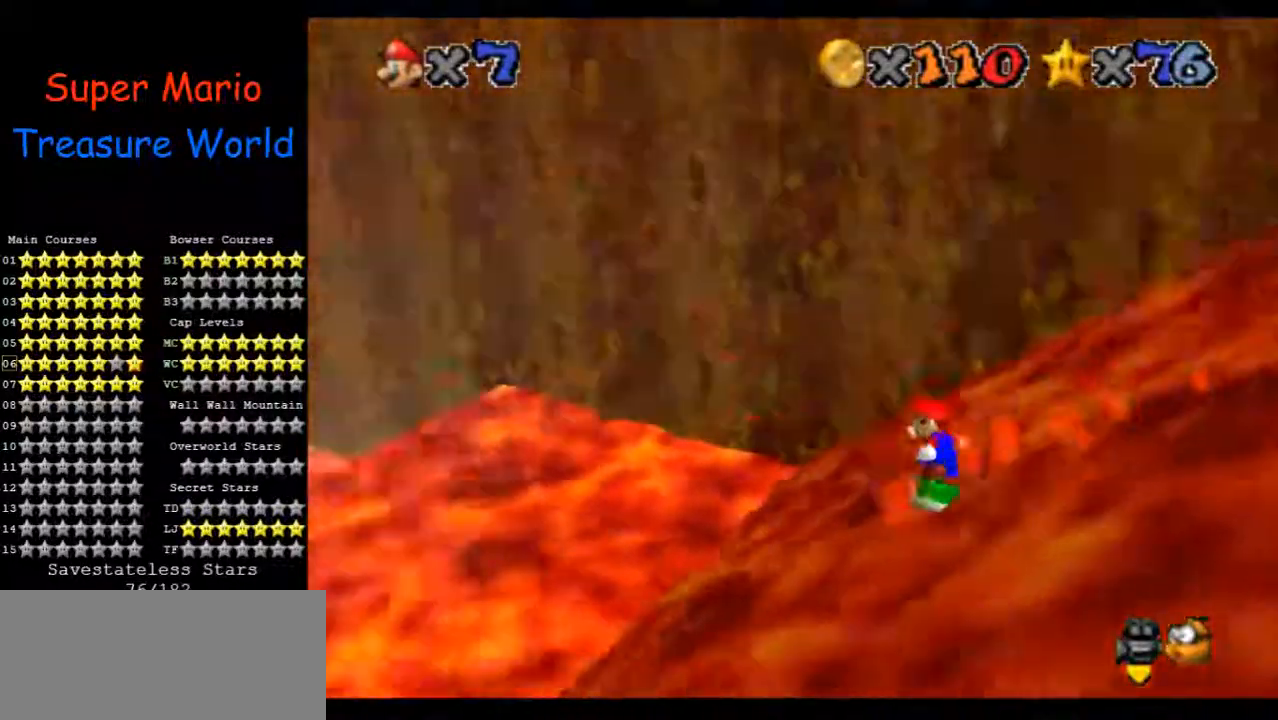
{"buttons": [], "left_stick": "up-left", "events": [[100, "C_RIGHT", "up"], [100, "left_stick", "up-left"], [267, "C_RIGHT", "down"], [400, "C_RIGHT", "up"]]}
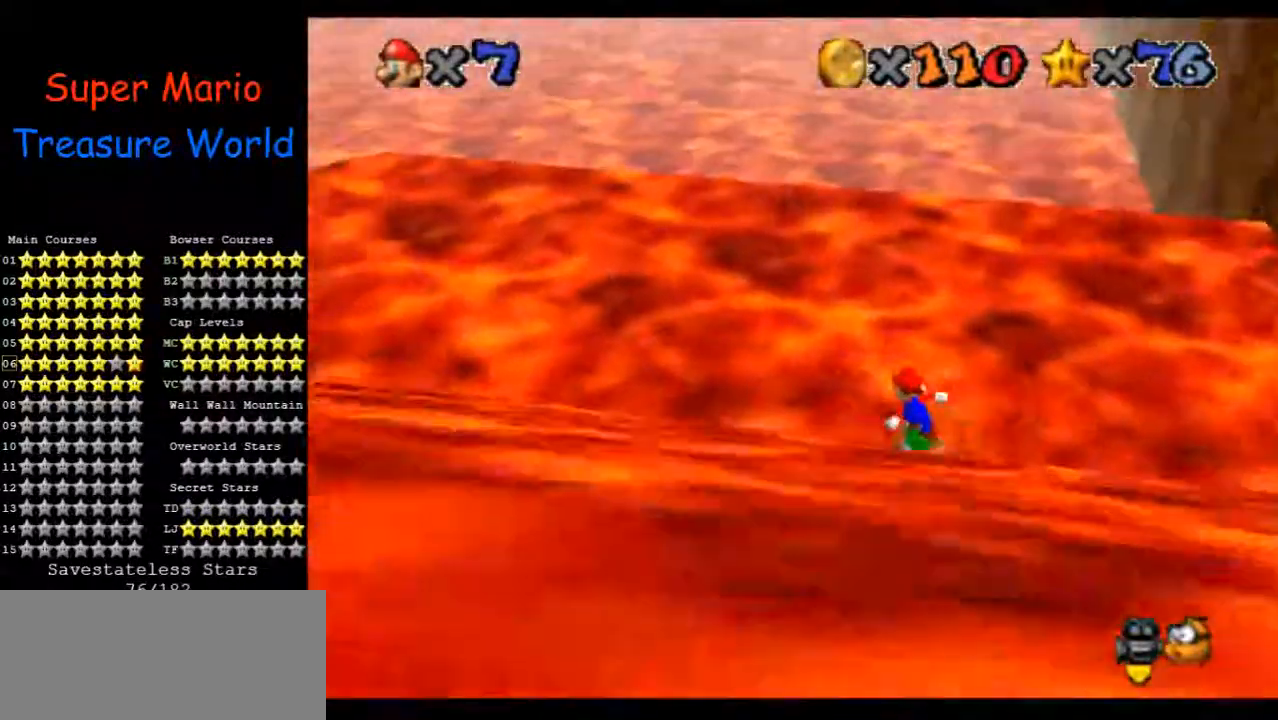
{"buttons": [], "left_stick": "up", "events": [[200, "left_stick", "up"]]}
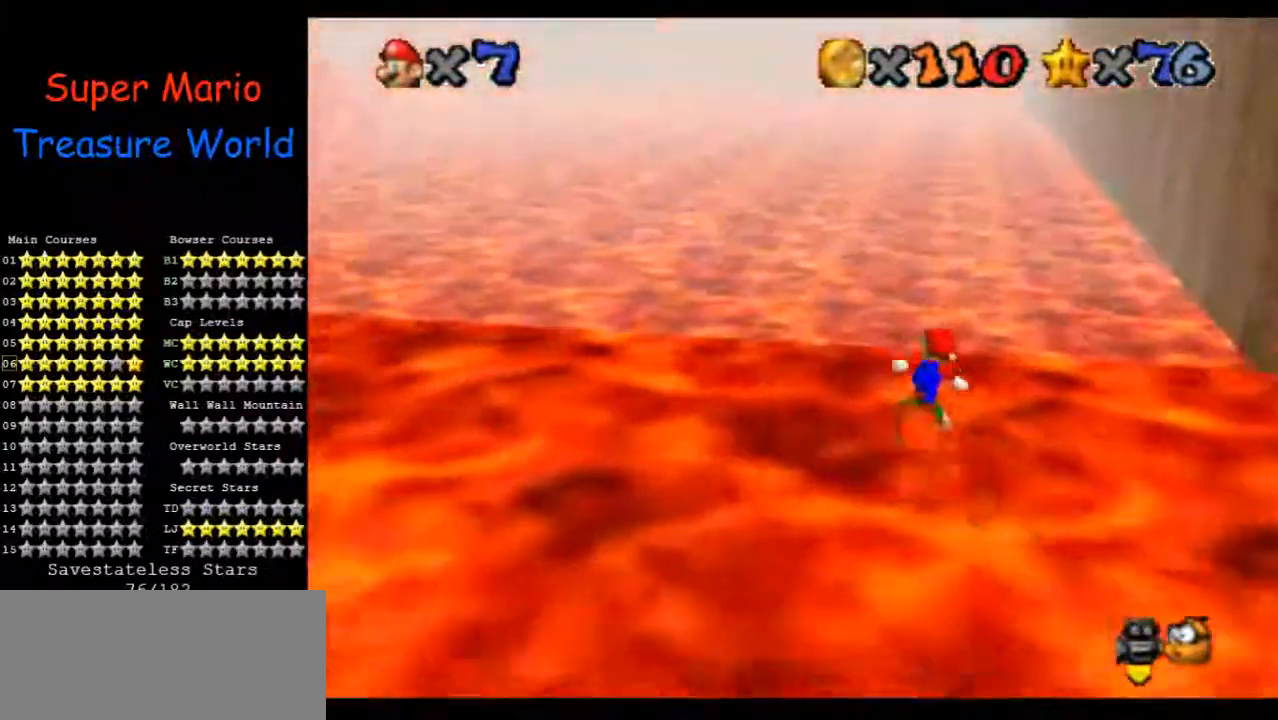
{"buttons": [], "left_stick": "up", "events": [[167, "left_stick", "up-left"], [500, "left_stick", "up"]]}
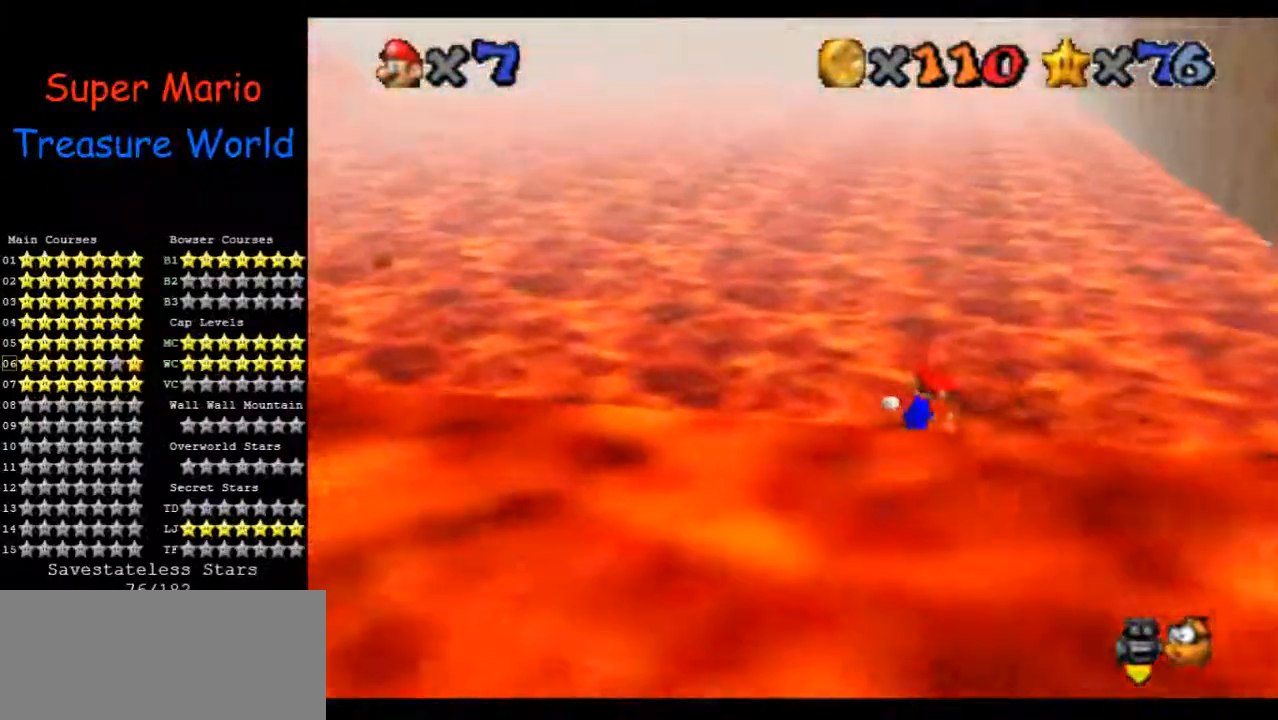
{"buttons": [], "left_stick": "up-left", "events": [[300, "left_stick", "up-left"]]}
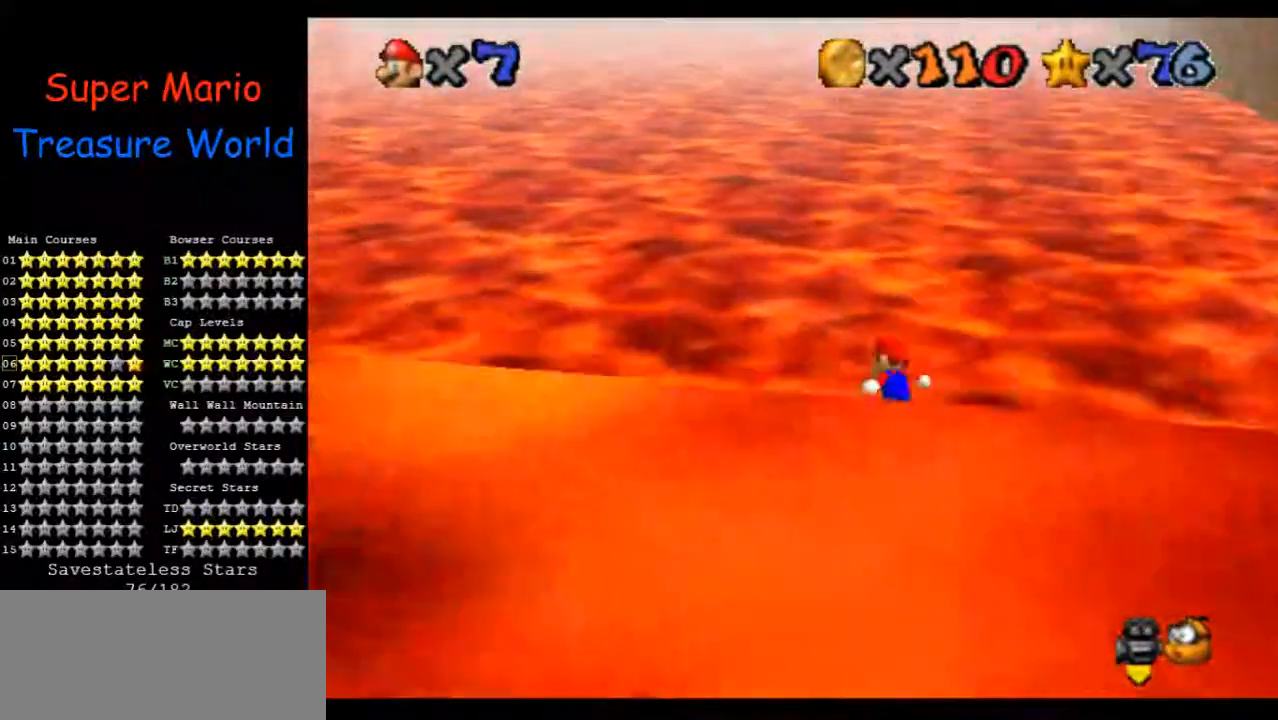
{"buttons": [], "left_stick": "up", "events": [[133, "C_RIGHT", "down"], [267, "C_RIGHT", "up"], [267, "left_stick", "up"]]}
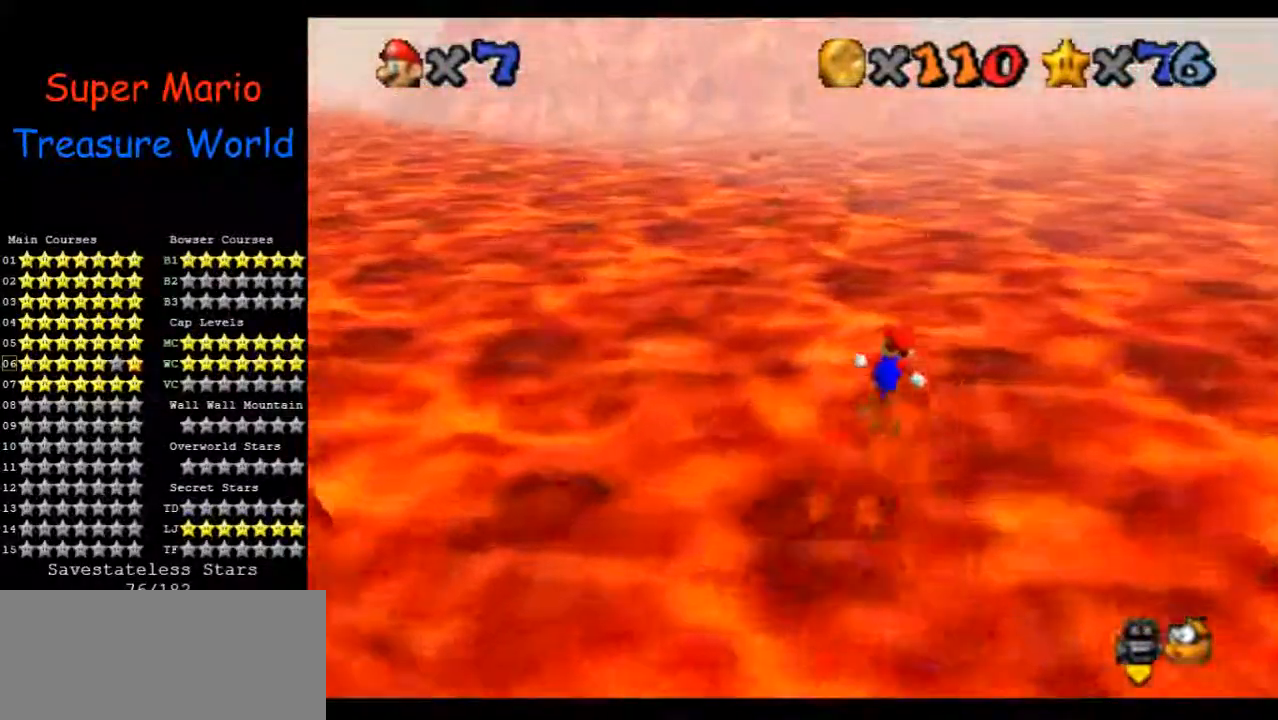
{"buttons": [], "left_stick": "up", "events": [[200, "left_stick", "up-left"], [433, "left_stick", "up"]]}
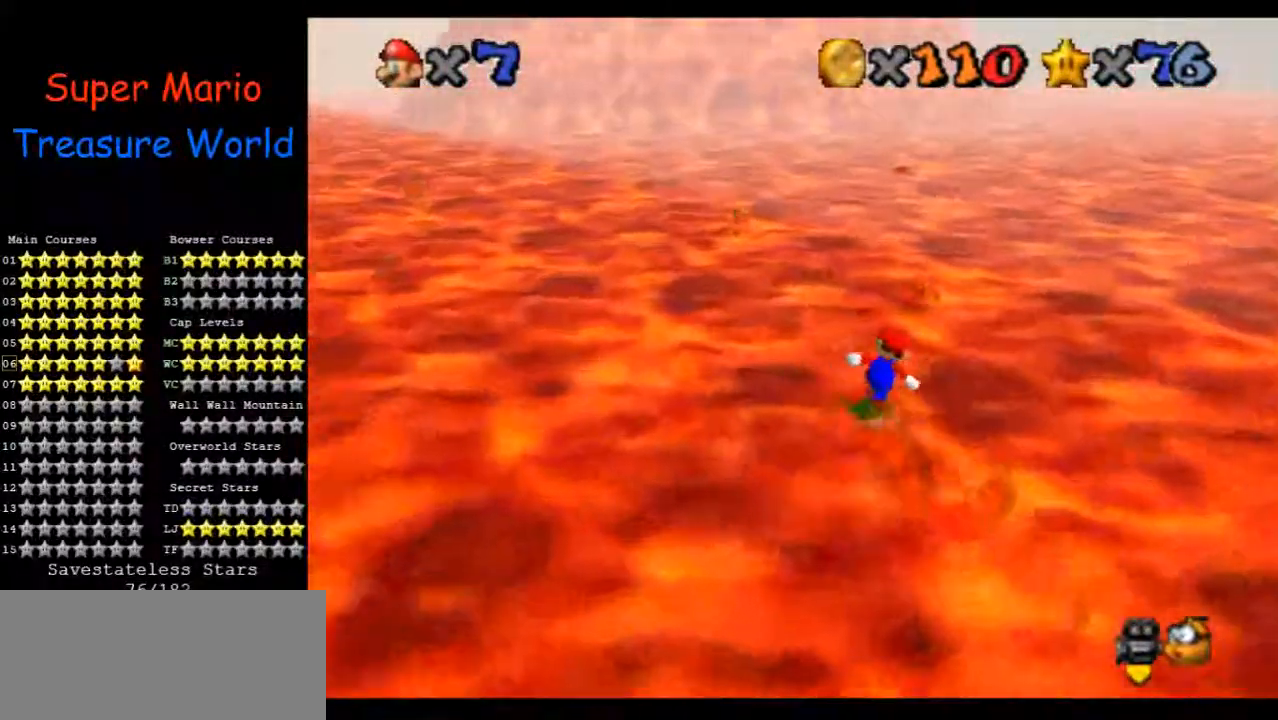
{"buttons": [], "left_stick": "up-left", "events": [[200, "left_stick", "up-left"]]}
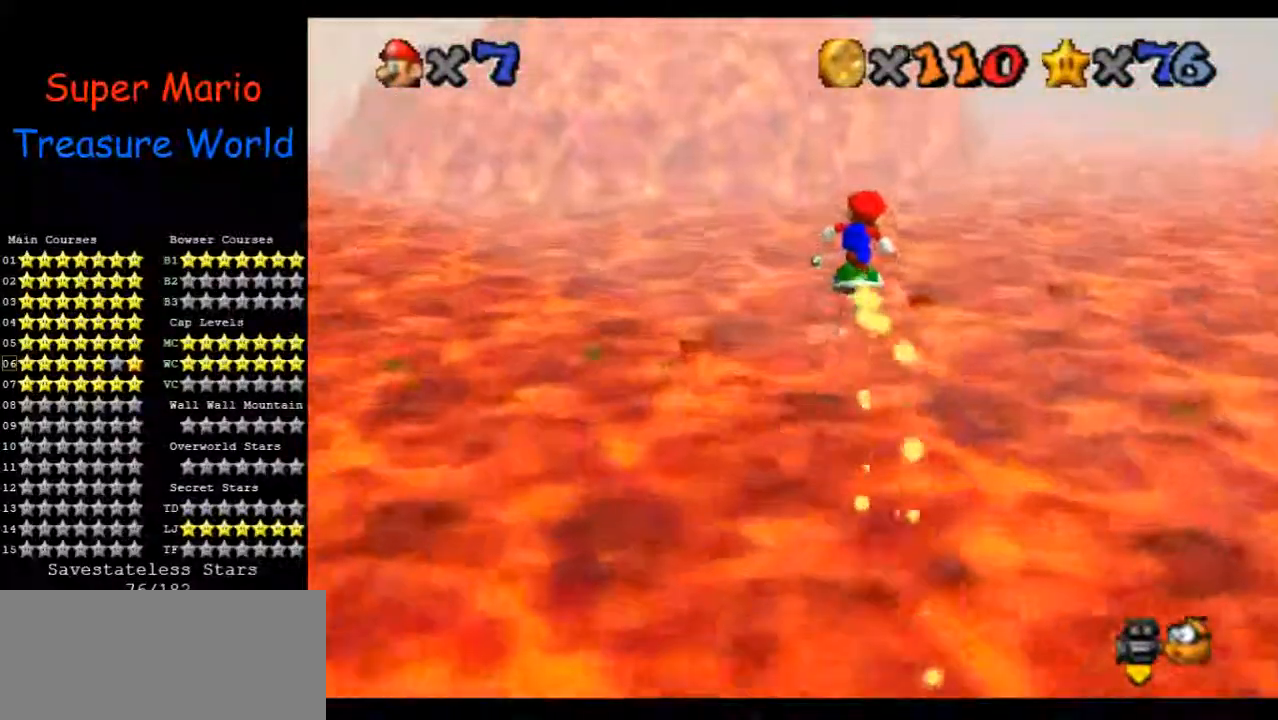
{"buttons": [], "left_stick": "up", "events": [[133, "left_stick", "up"]]}
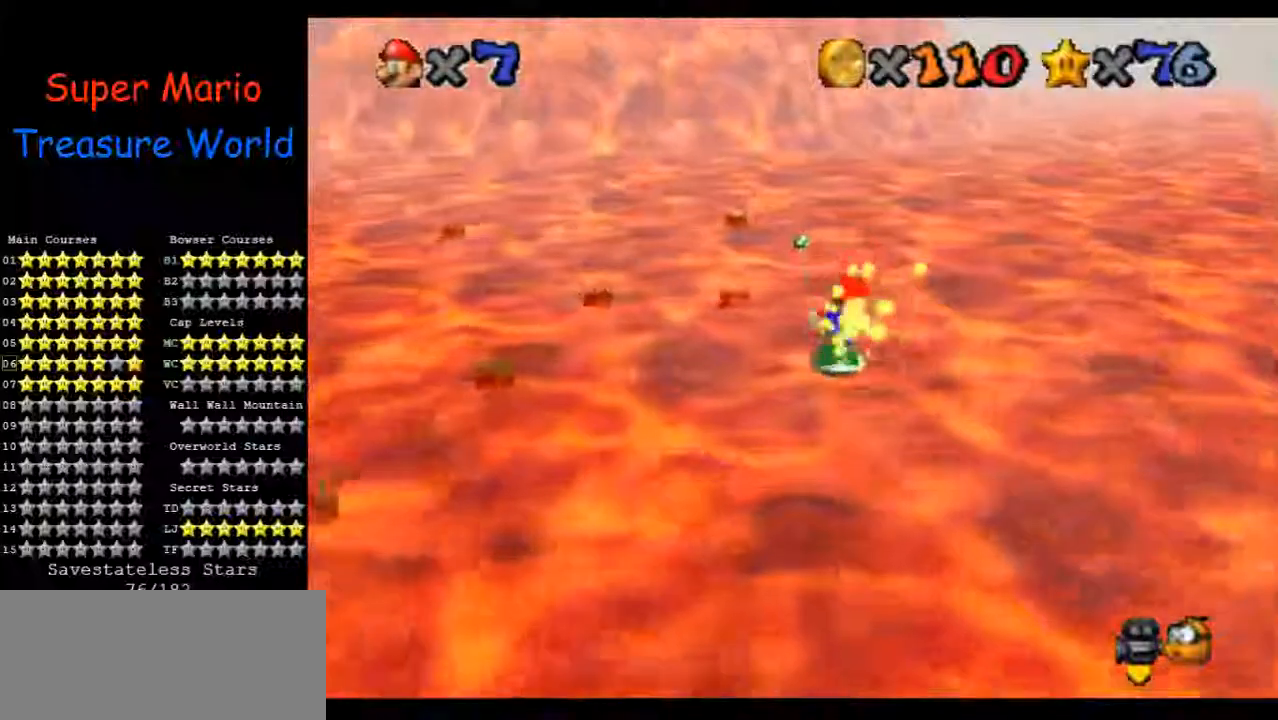
{"buttons": [], "left_stick": "up", "events": [[133, "left_stick", "up-left"], [467, "left_stick", "up"]]}
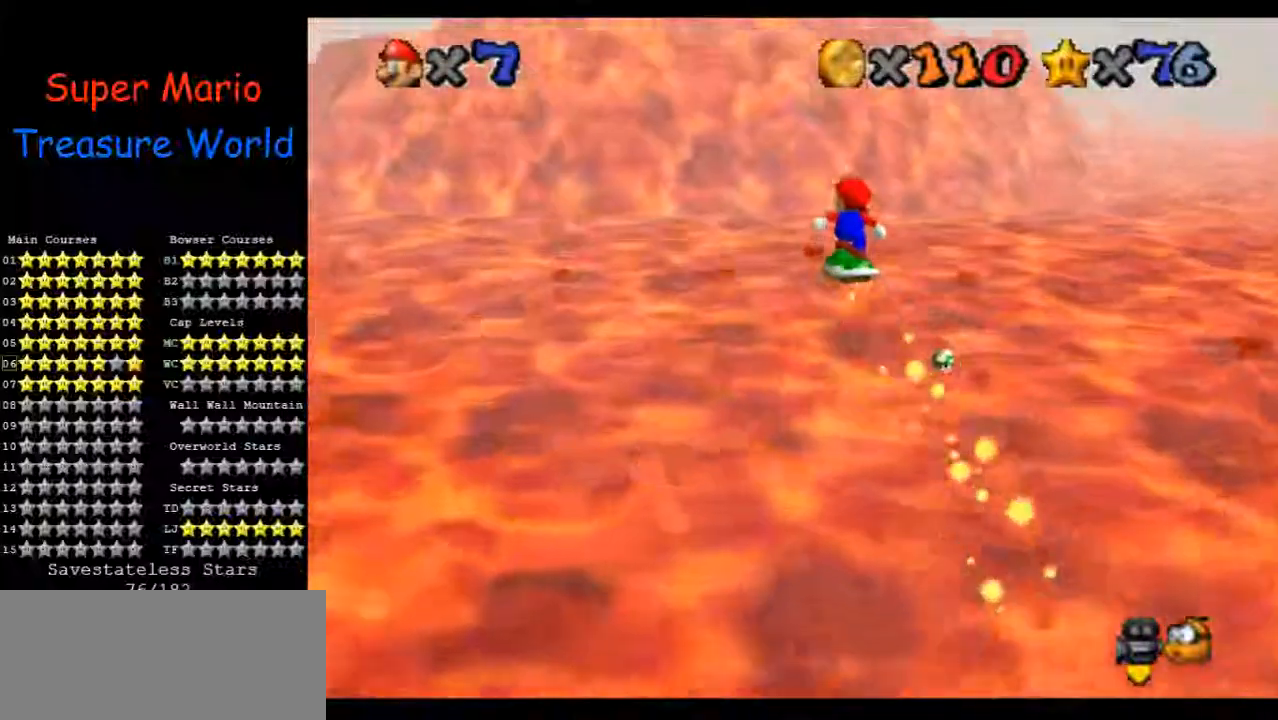
{"buttons": [], "left_stick": "up-left", "events": [[300, "left_stick", "up-left"]]}
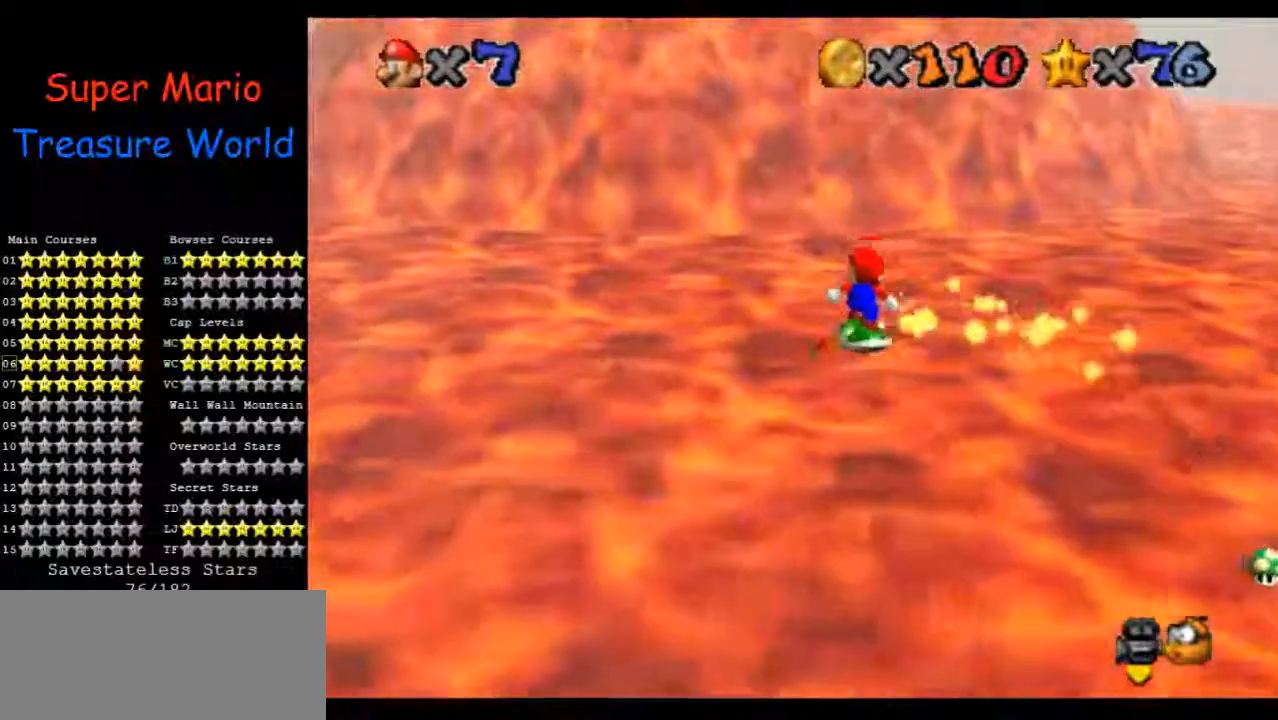
{"buttons": [], "left_stick": "up", "events": [[67, "left_stick", "up"]]}
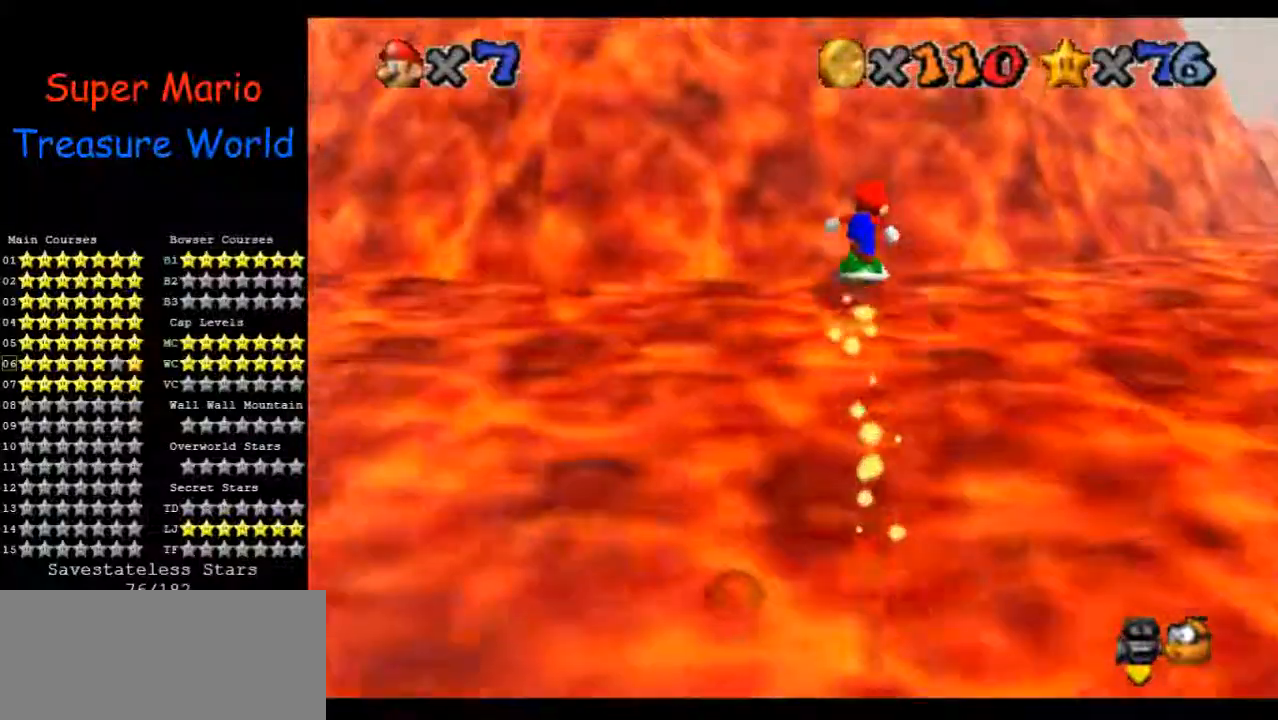
{"buttons": [], "left_stick": "up", "events": []}
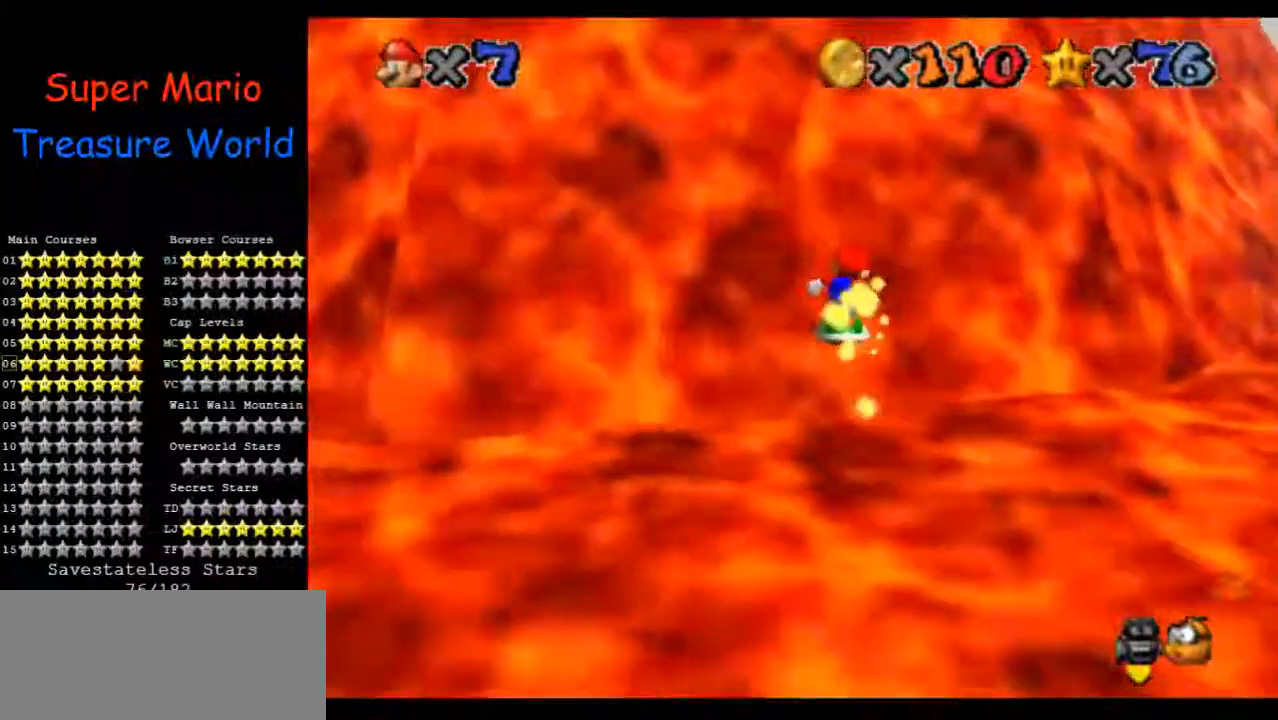
{"buttons": [], "left_stick": "up", "events": []}
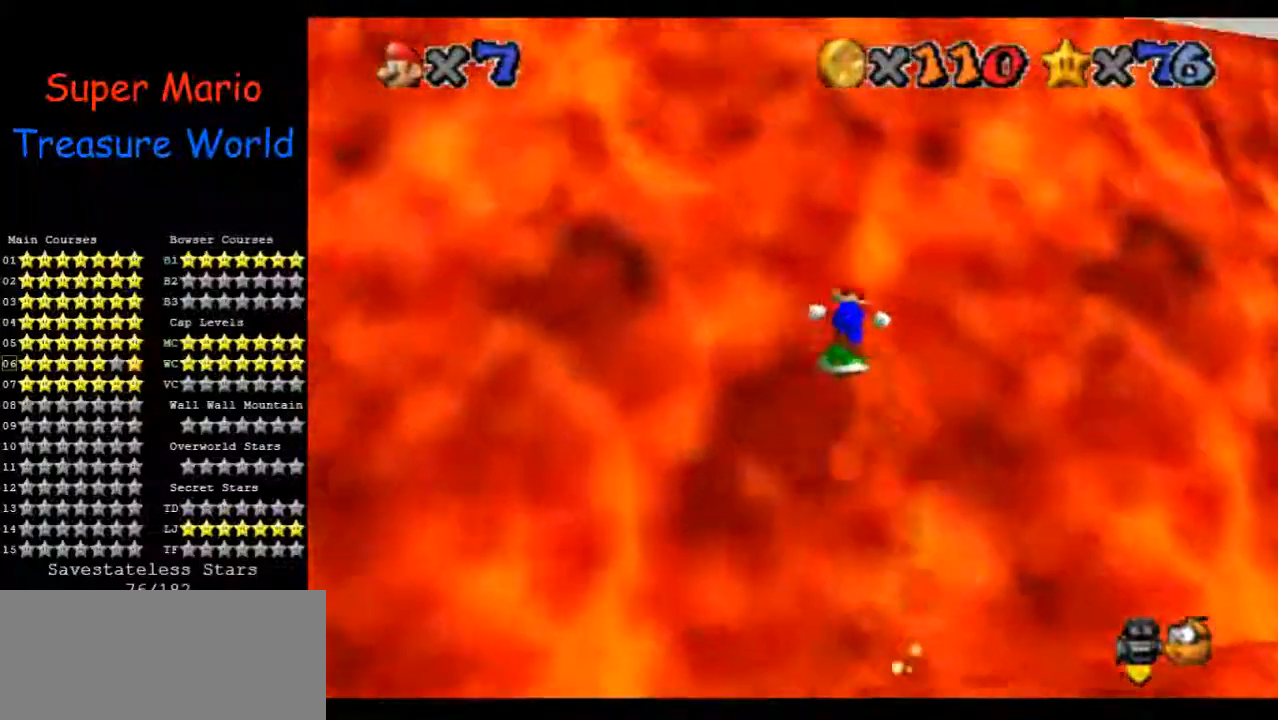
{"buttons": [], "left_stick": "up", "events": []}
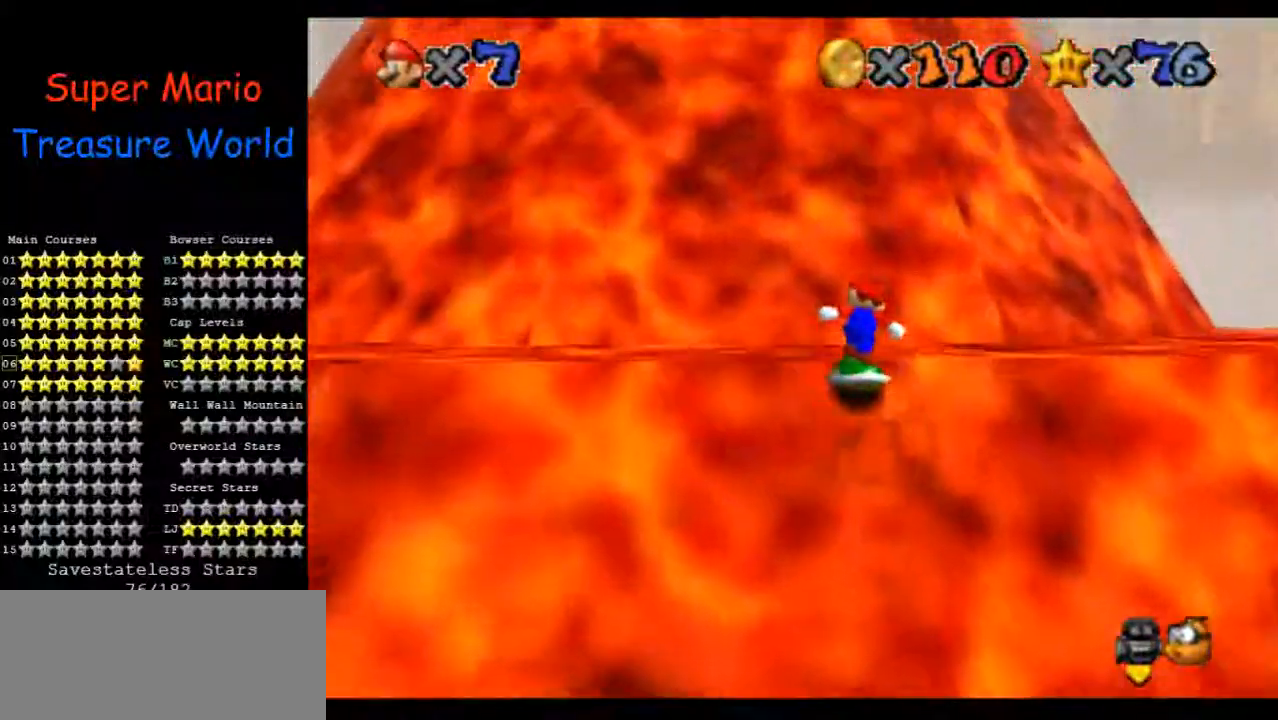
{"buttons": [], "left_stick": "up", "events": []}
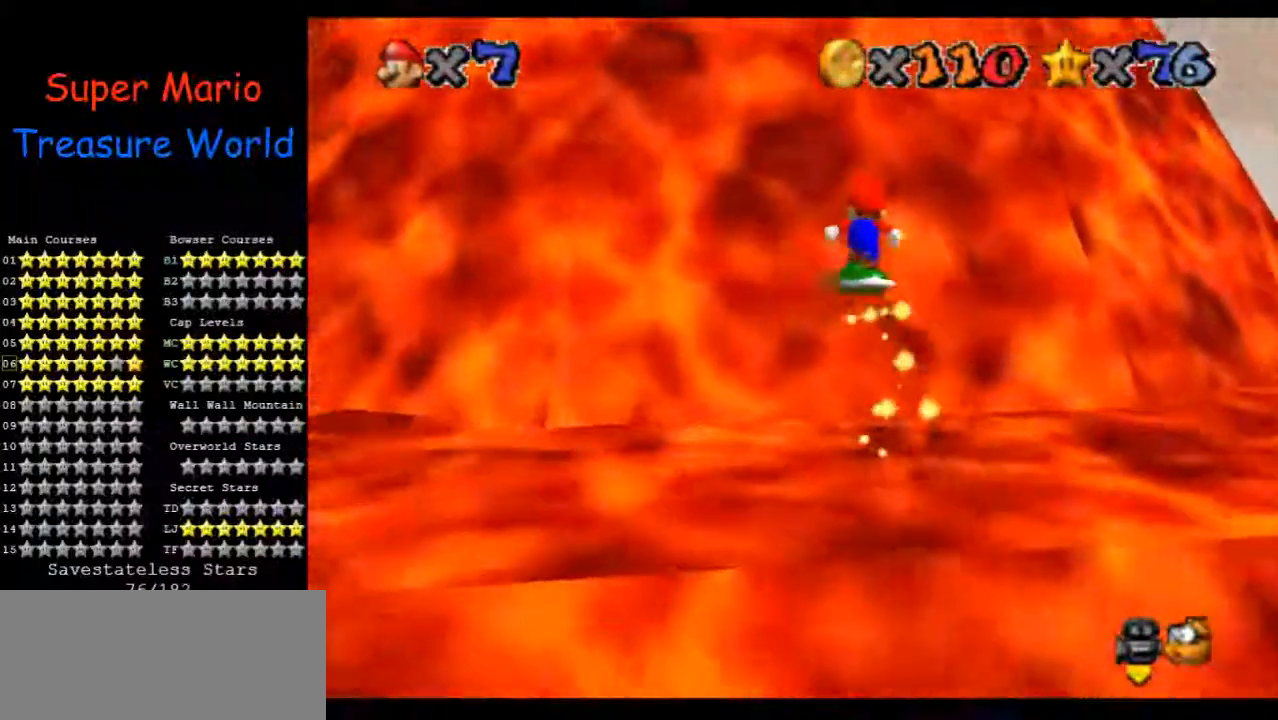
{"buttons": [], "left_stick": "up", "events": []}
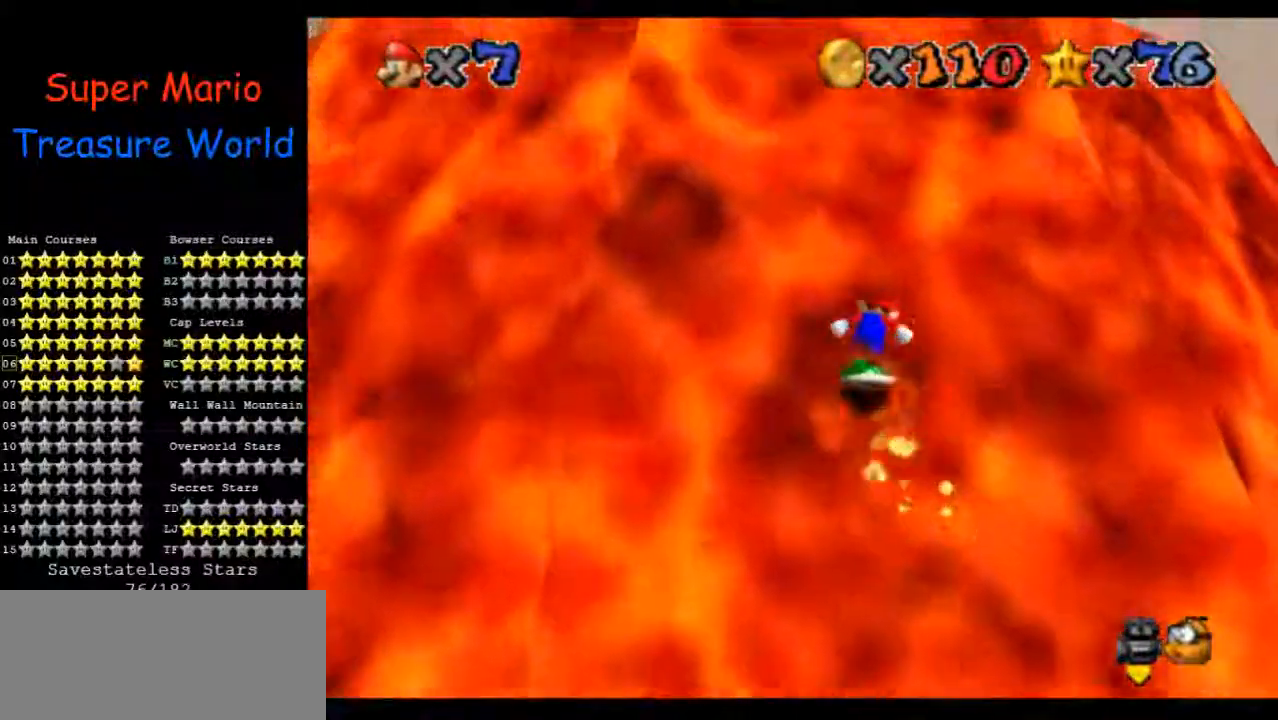
{"buttons": [], "left_stick": "up", "events": []}
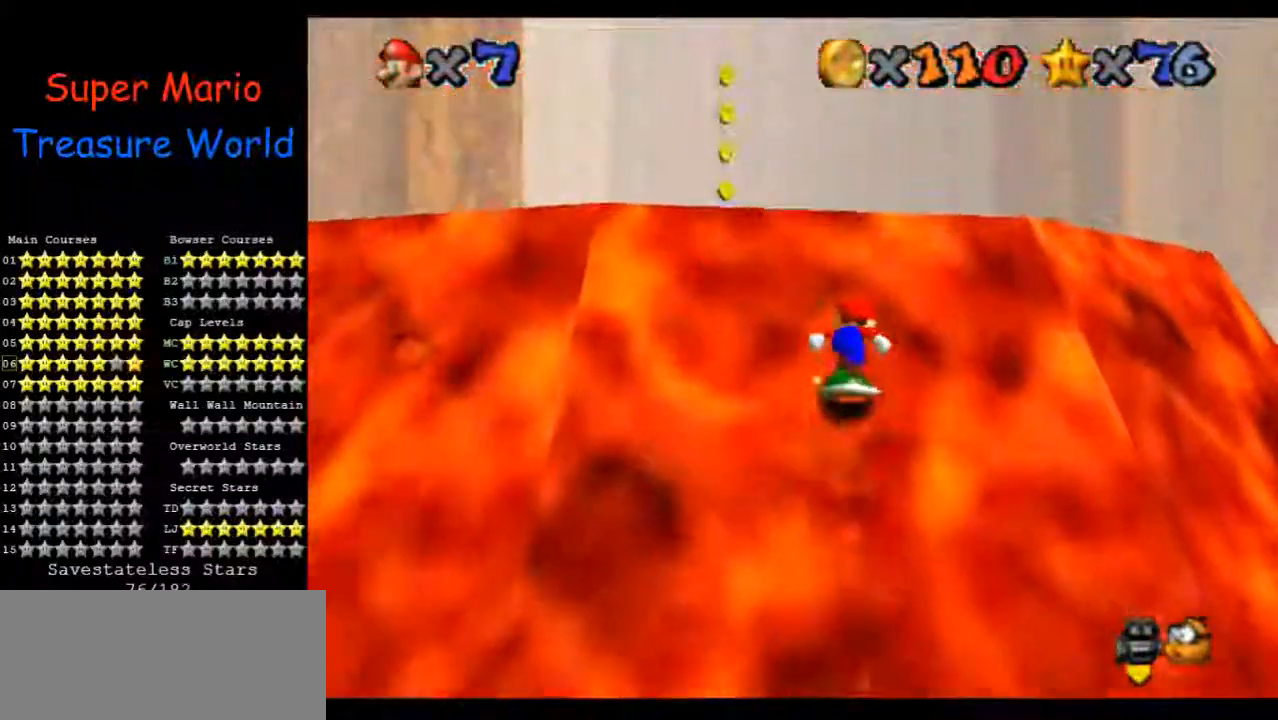
{"buttons": [], "left_stick": "up", "events": []}
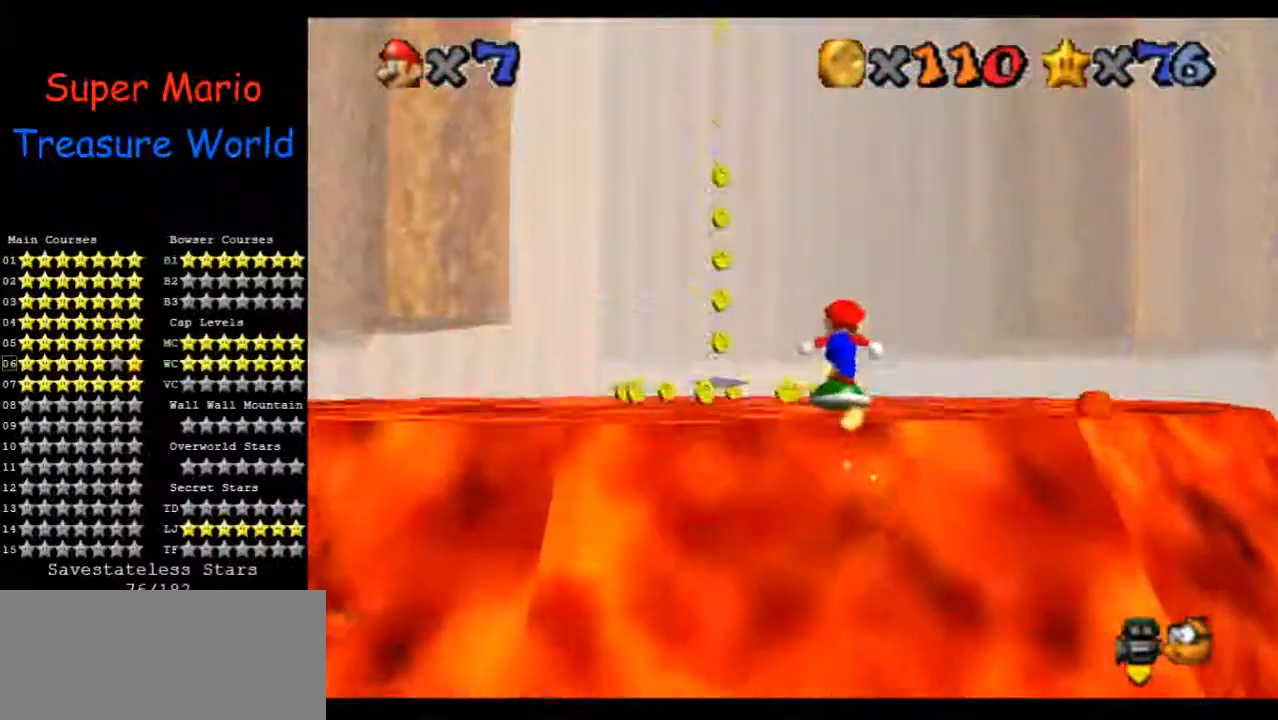
{"buttons": [], "left_stick": "up-left", "events": [[400, "left_stick", "up-left"]]}
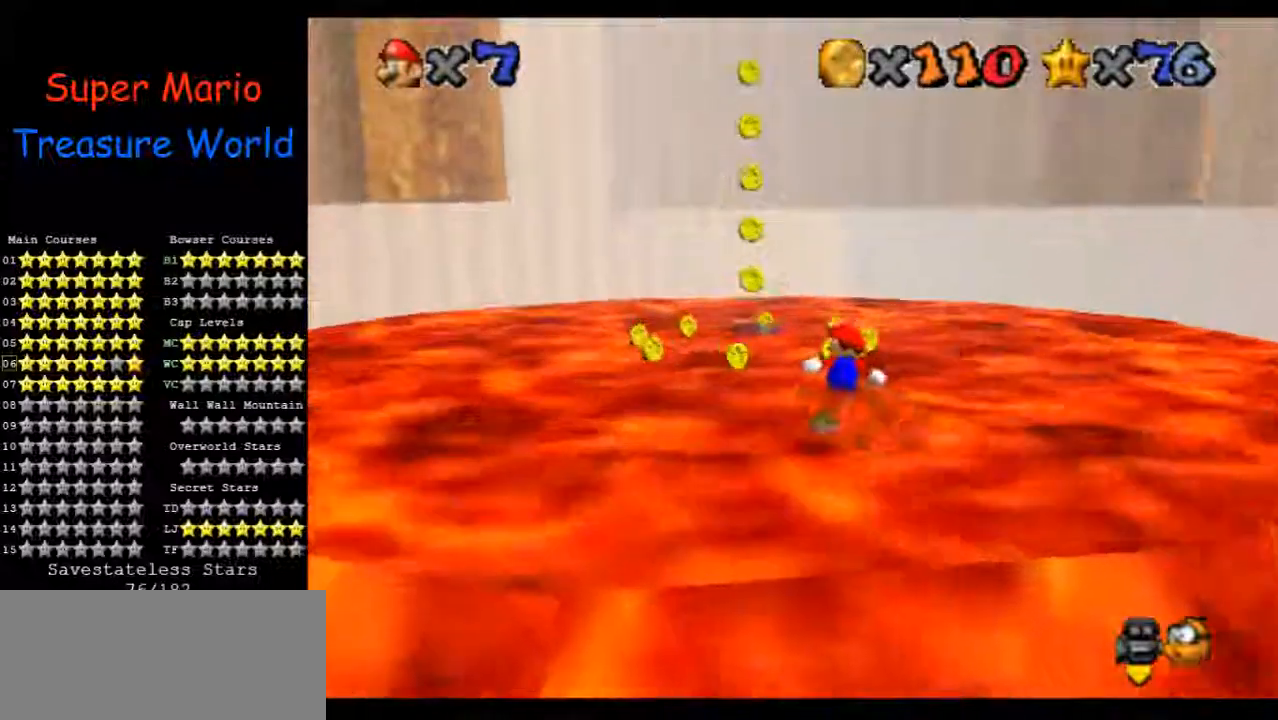
{"buttons": [], "left_stick": "up", "events": [[433, "left_stick", "up"]]}
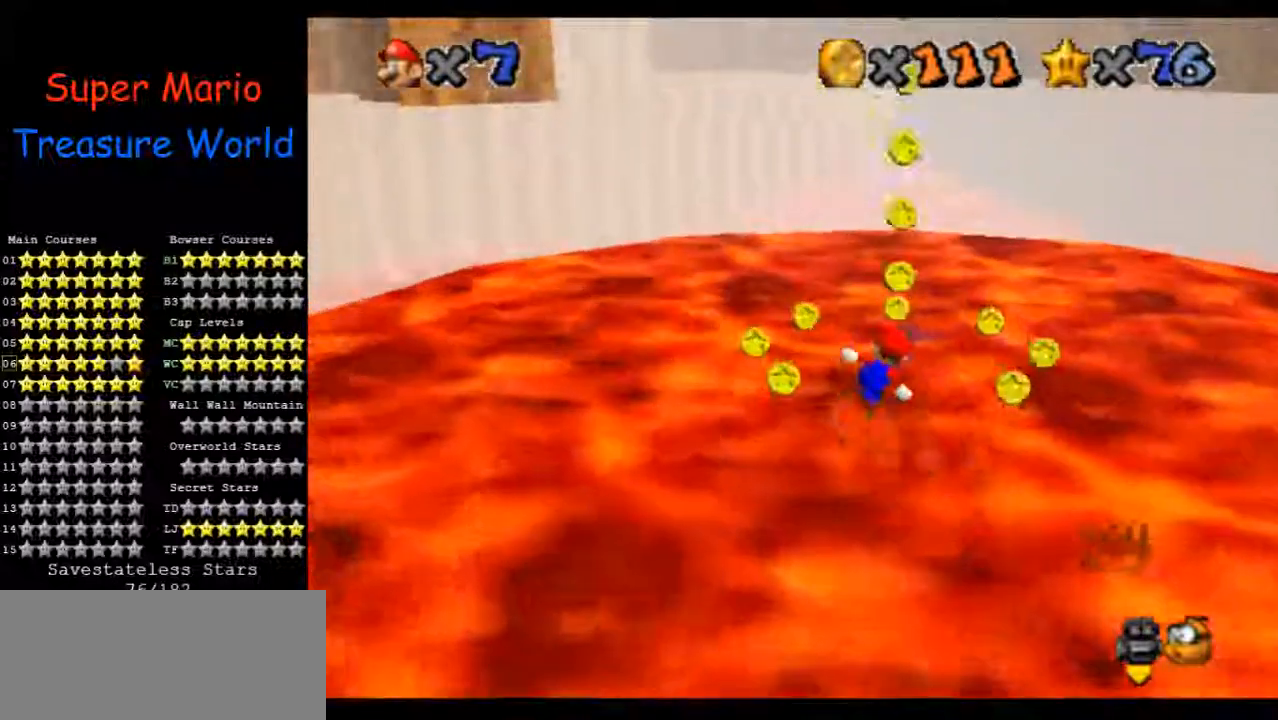
{"buttons": [], "left_stick": "up", "events": []}
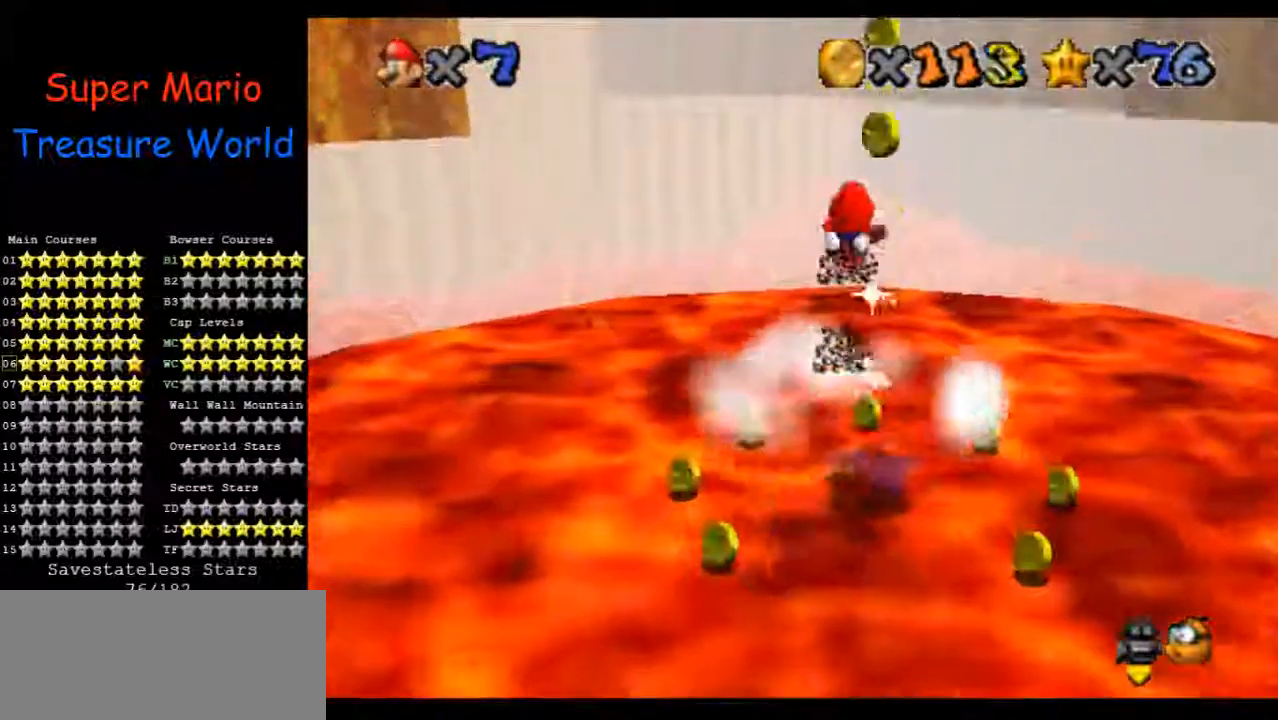
{"buttons": [], "left_stick": "down", "events": [[100, "left_stick", "center"], [300, "left_stick", "down"]]}
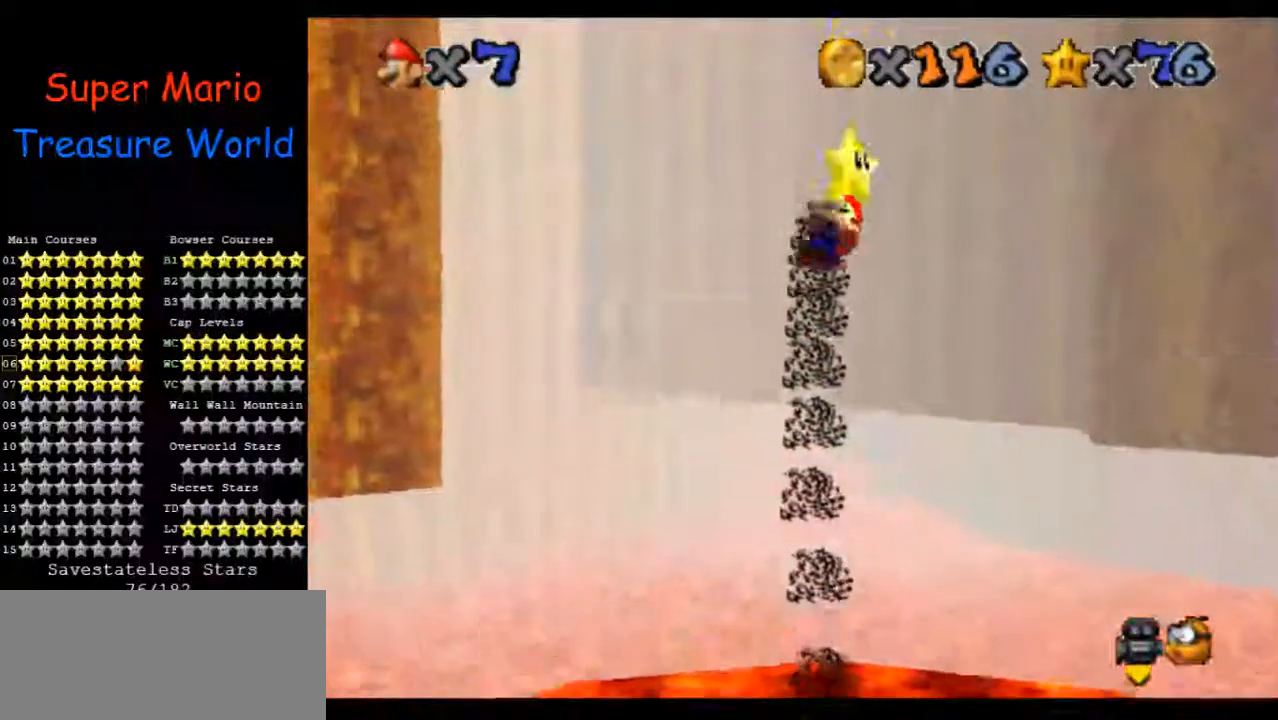
{"buttons": [], "left_stick": "center", "events": [[167, "left_stick", "center"], [333, "left_stick", "down"], [500, "left_stick", "center"]]}